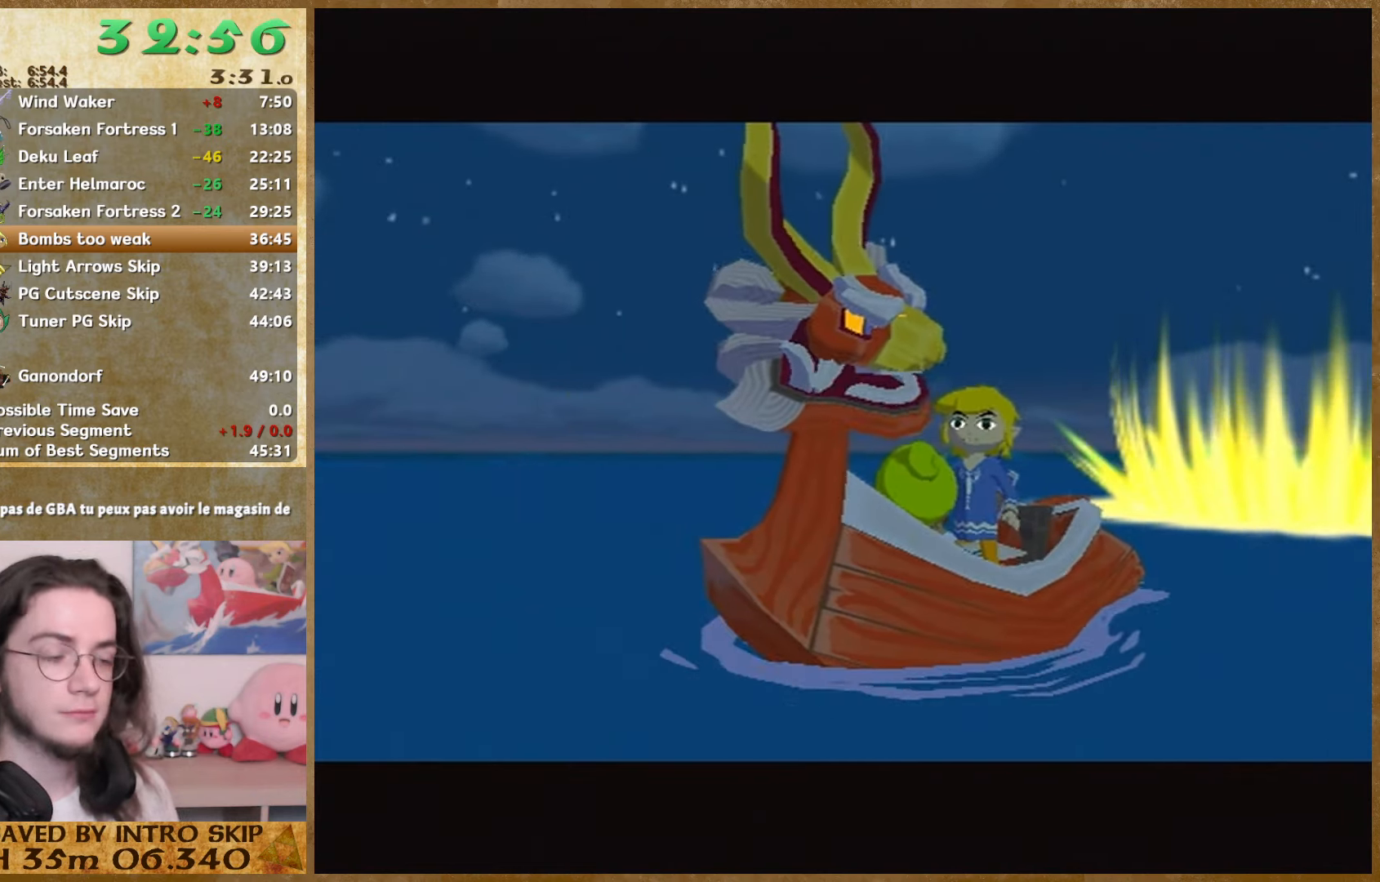
Gameplay with a controller (Nintendo layout); each line is a JSON object with the inputs held at the frame after it. "events" lists button and stick changes between this image and that frame as [ms after this image, input, new state], when the widget could be followed in between. Not read: A L1 L3 R3.
{"buttons": [], "left_stick": "center", "right_stick": "center", "events": [[66, "B", "up"], [133, "B", "down"], [200, "B", "up"], [266, "B", "down"], [333, "B", "up"], [433, "B", "down"], [500, "B", "up"]]}
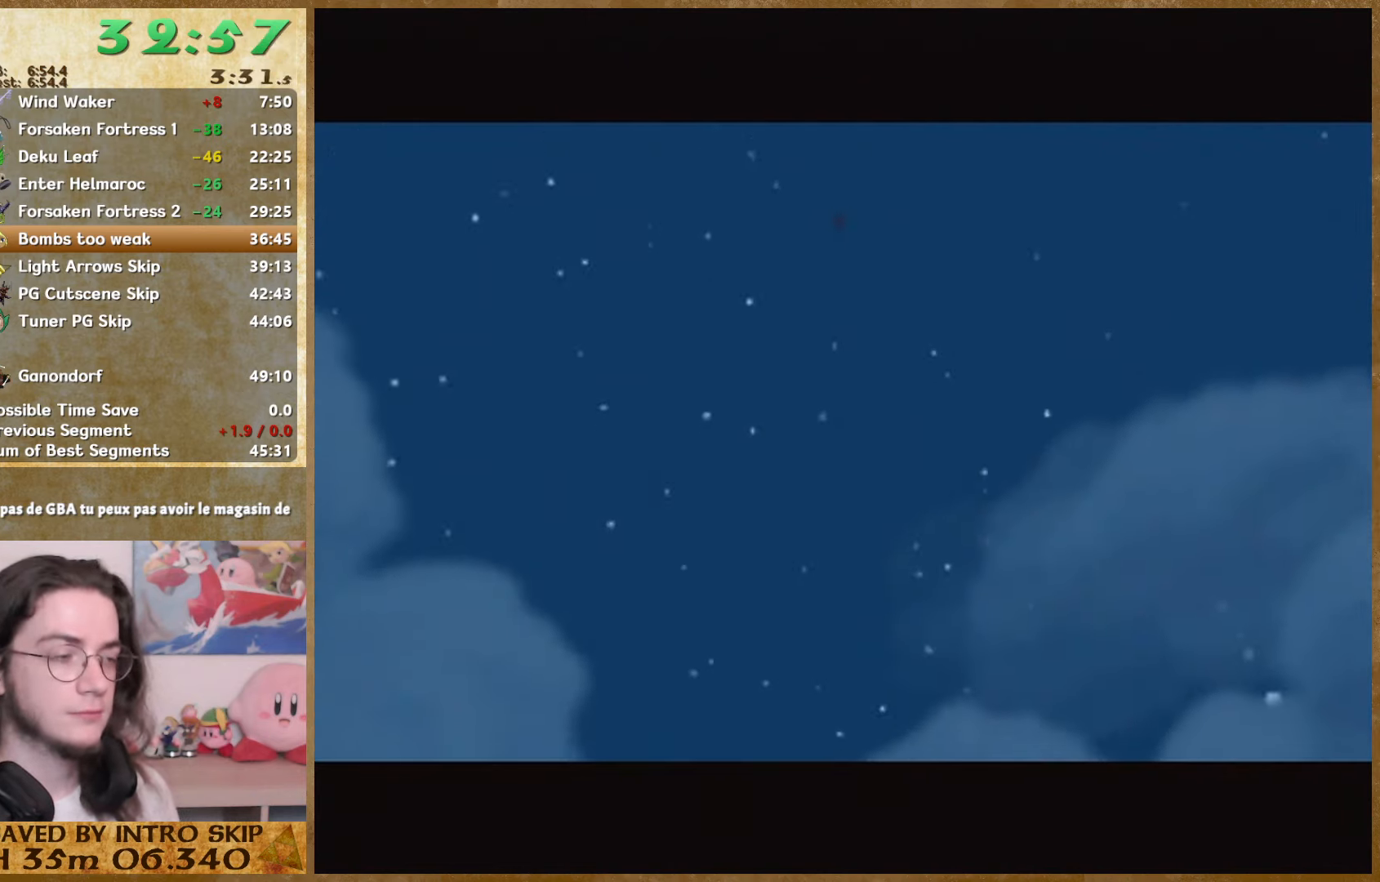
{"buttons": [], "left_stick": "center", "right_stick": "center", "events": [[66, "B", "down"], [167, "B", "up"], [234, "B", "down"], [300, "B", "up"], [367, "B", "down"], [467, "B", "up"]]}
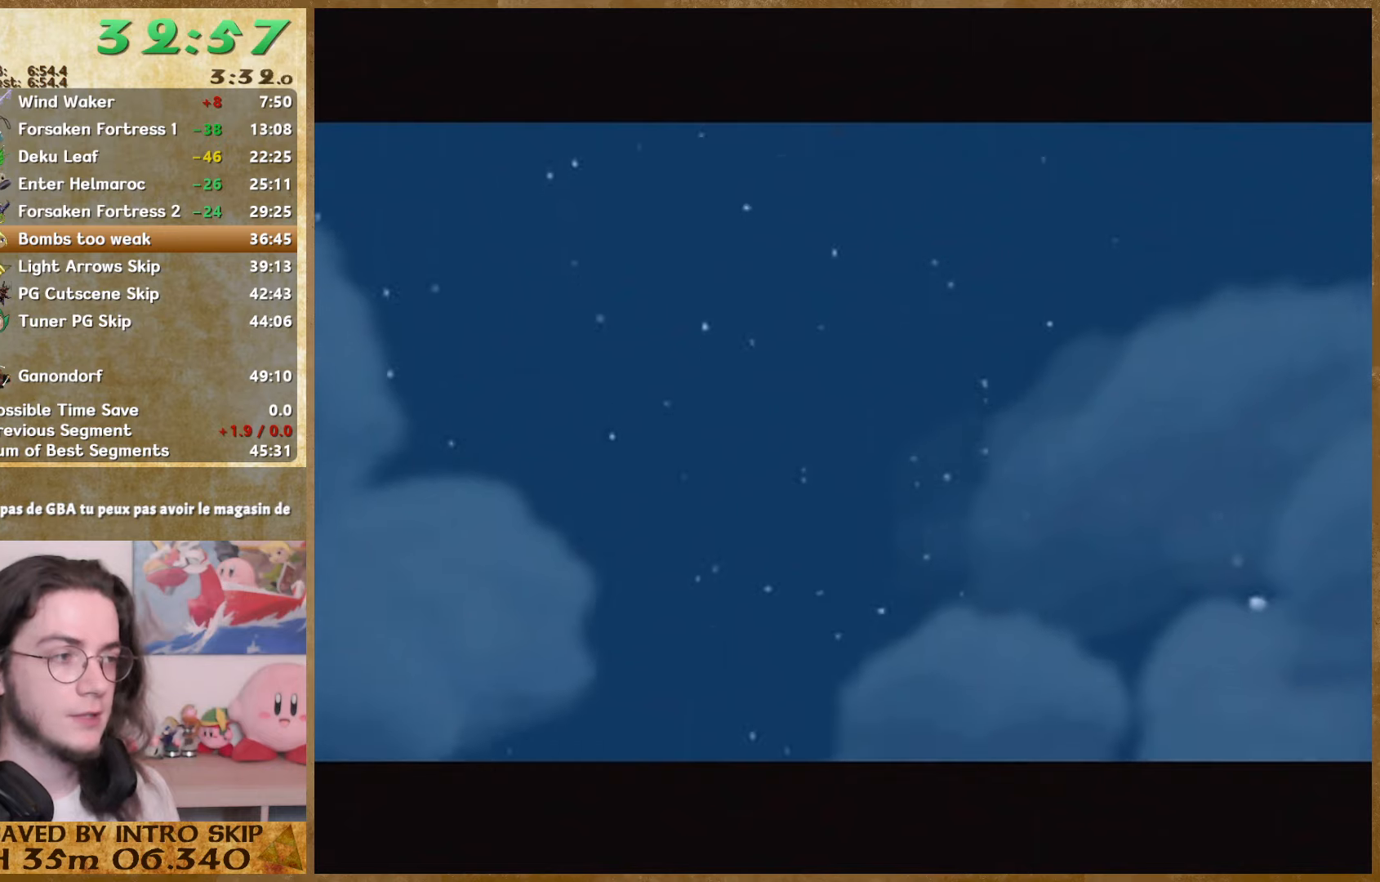
{"buttons": ["B"], "left_stick": "center", "right_stick": "center", "events": [[34, "B", "down"], [100, "B", "up"], [167, "B", "down"], [267, "B", "up"], [334, "B", "down"], [434, "B", "up"], [500, "B", "down"]]}
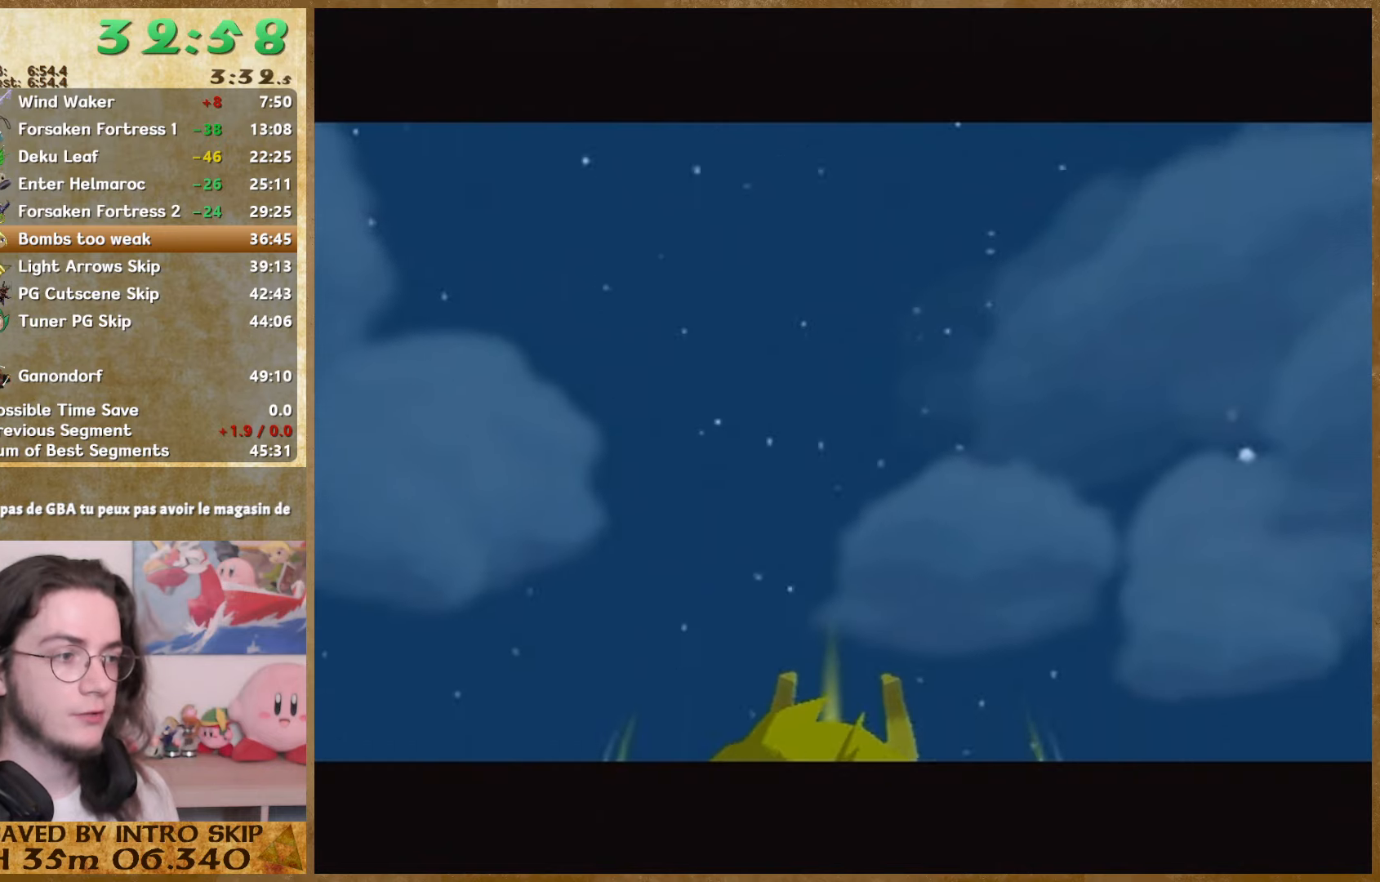
{"buttons": ["B"], "left_stick": "center", "right_stick": "center", "events": [[67, "B", "up"], [167, "B", "down"], [234, "B", "up"], [300, "B", "down"], [400, "B", "up"], [467, "B", "down"]]}
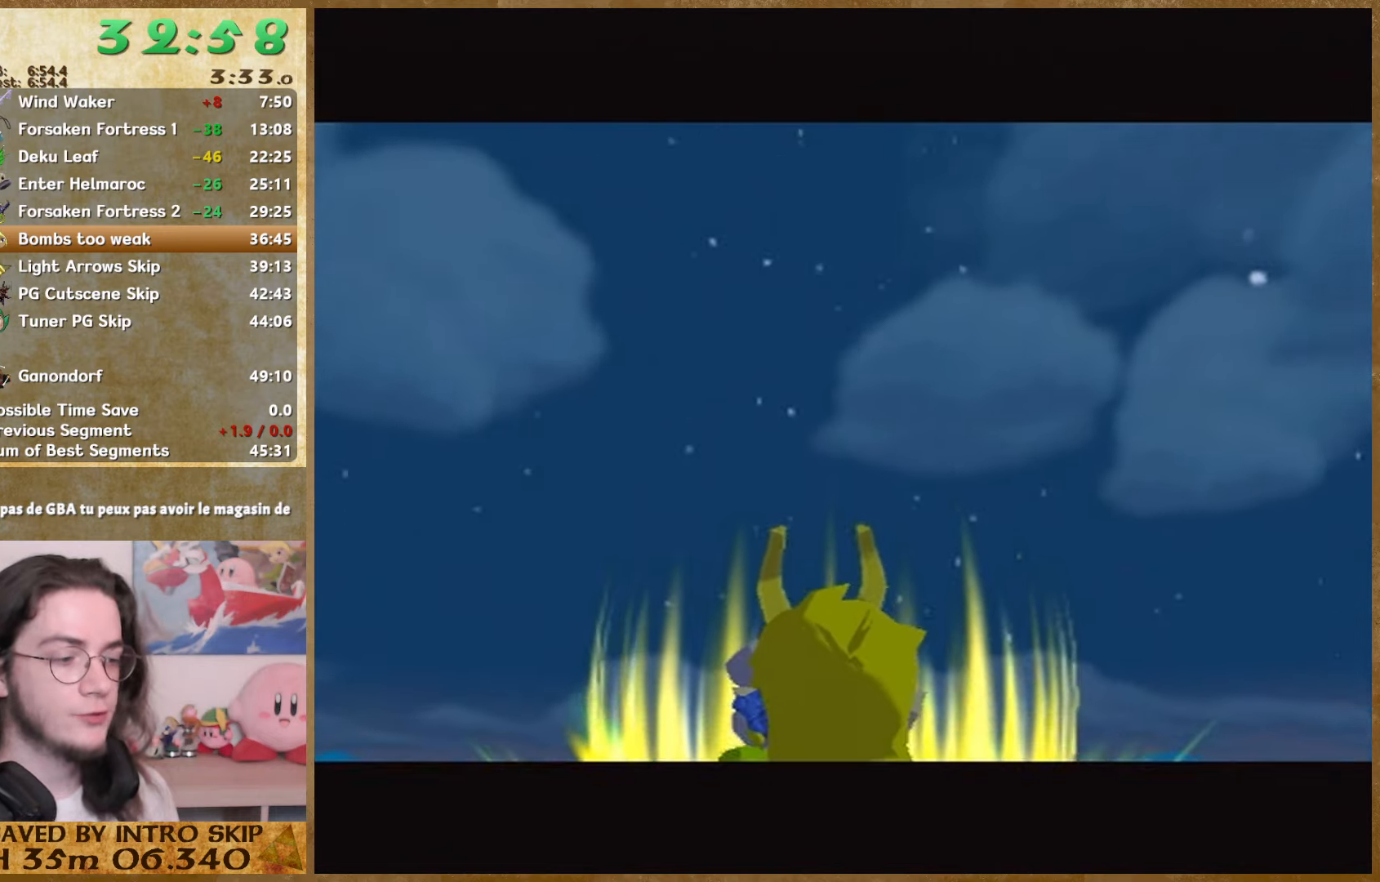
{"buttons": [], "left_stick": "center", "right_stick": "center", "events": [[34, "B", "up"]]}